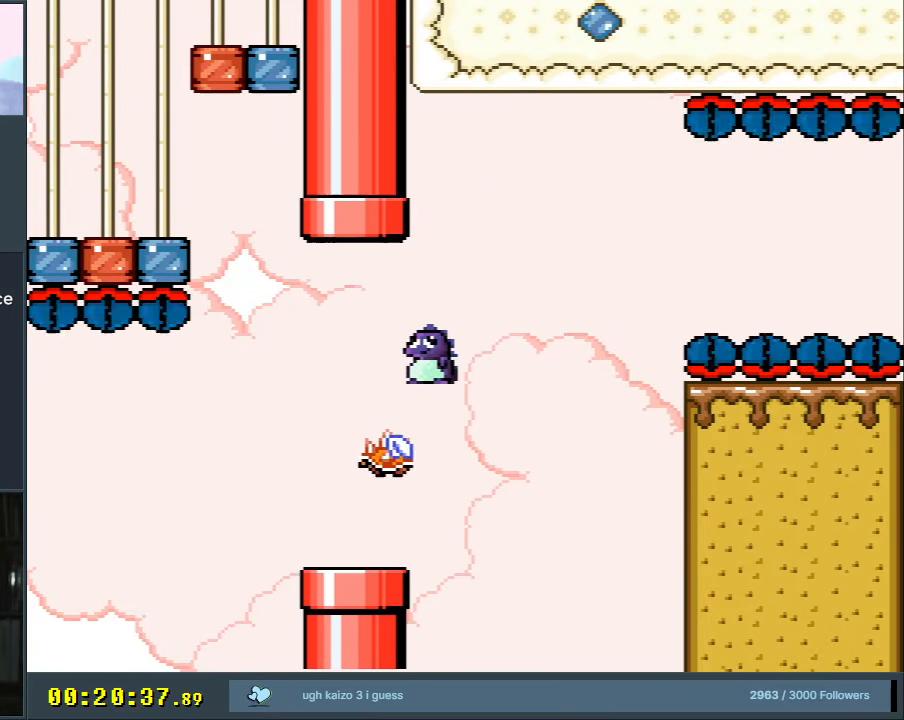
Gameplay with a controller (Nintendo layout); each line is a JSON object with the inputs held at the frame after it. "events" lists button and stick changes between this image and that frame as [ms after this image, input, new state], when the widget could be followed in between. Not read: L3 R3.
{"buttons": ["X"], "events": [[67, "DPAD_RIGHT", "down"], [217, "A", "up"], [217, "DPAD_RIGHT", "up"]]}
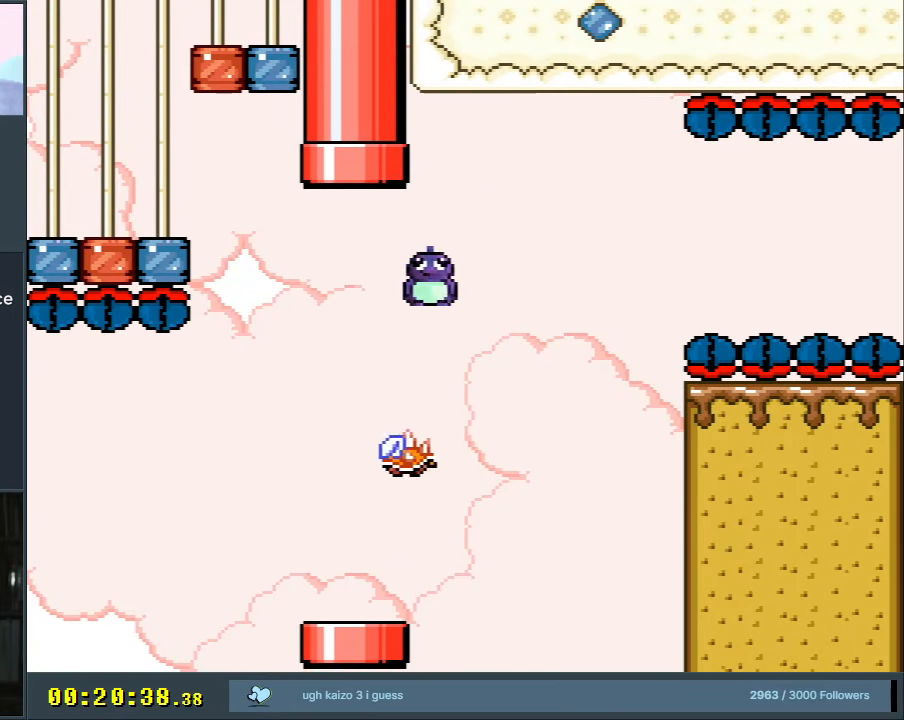
{"buttons": ["X", "DPAD_RIGHT"], "events": [[67, "A", "down"], [317, "A", "up"], [450, "DPAD_RIGHT", "down"]]}
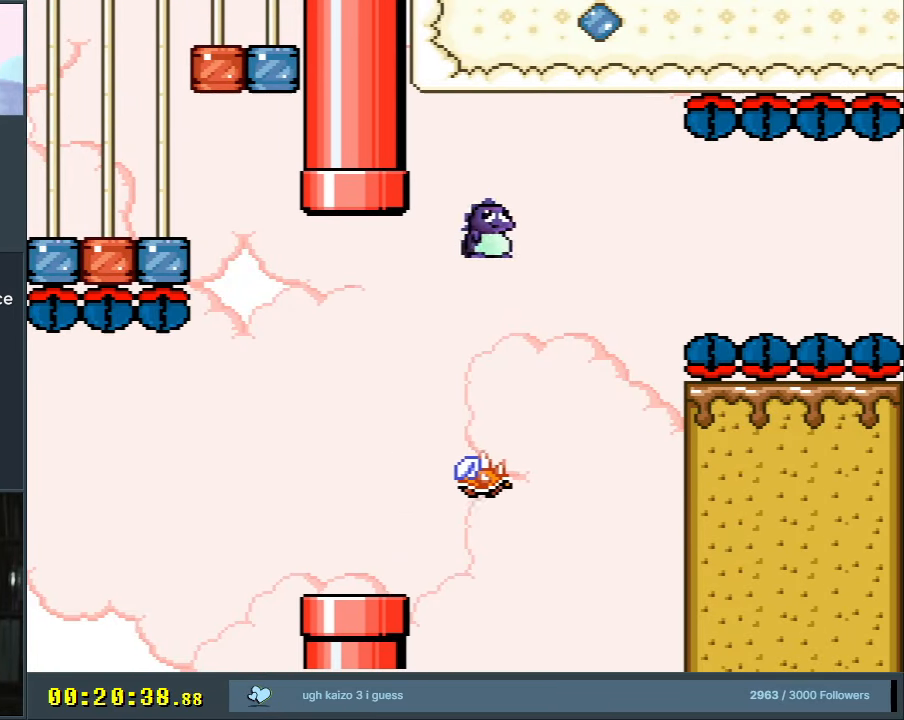
{"buttons": ["A", "X", "DPAD_RIGHT"], "events": [[33, "DPAD_RIGHT", "up"], [300, "A", "down"], [300, "DPAD_RIGHT", "down"]]}
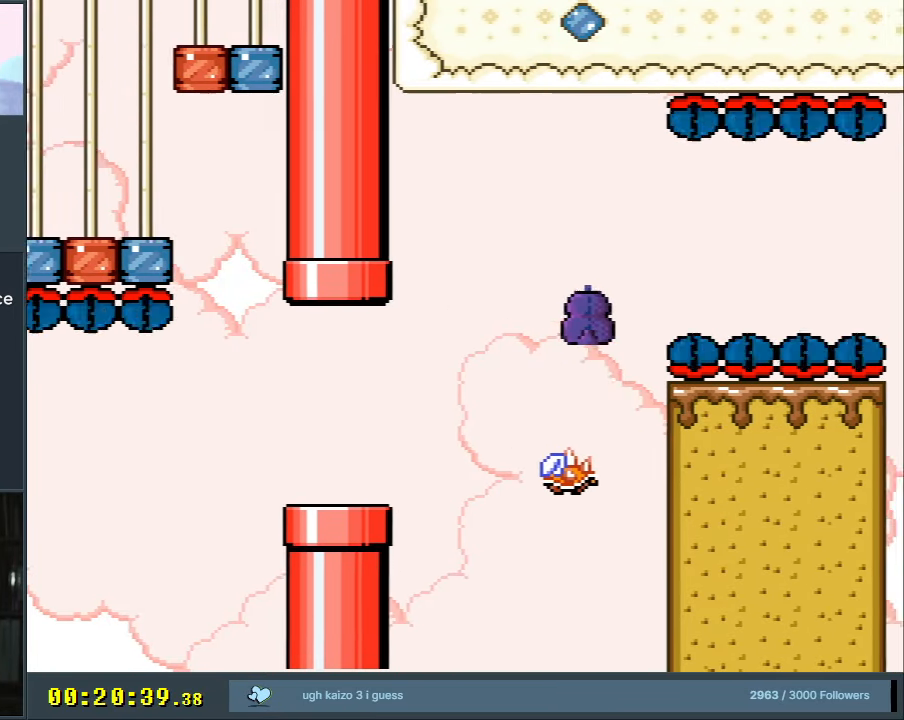
{"buttons": ["A", "X", "DPAD_RIGHT"], "events": []}
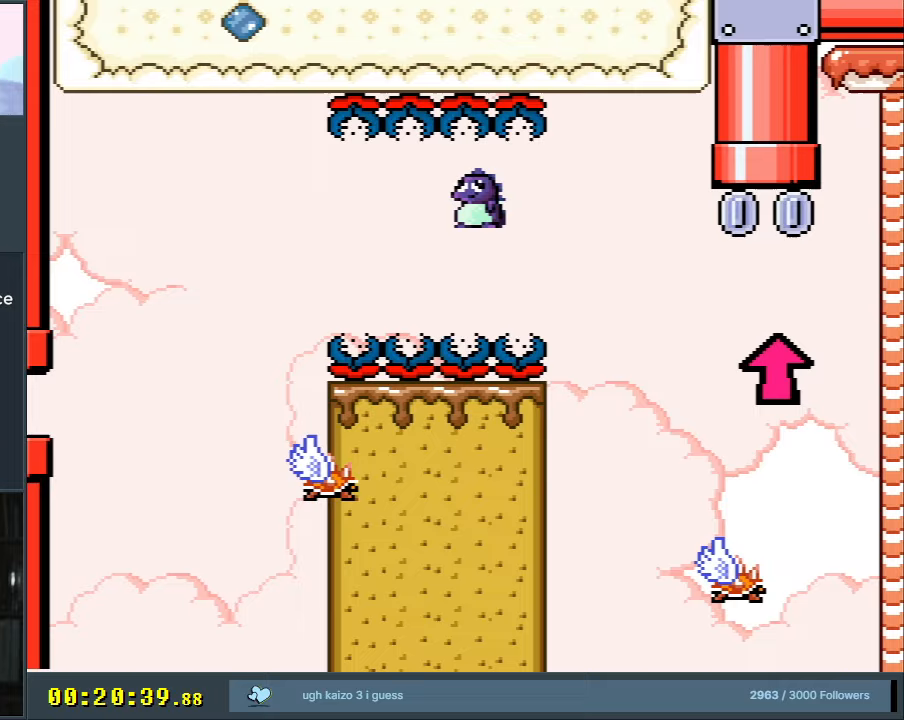
{"buttons": ["A", "X"], "events": [[433, "DPAD_RIGHT", "up"], [467, "DPAD_UP", "down"], [500, "DPAD_UP", "up"]]}
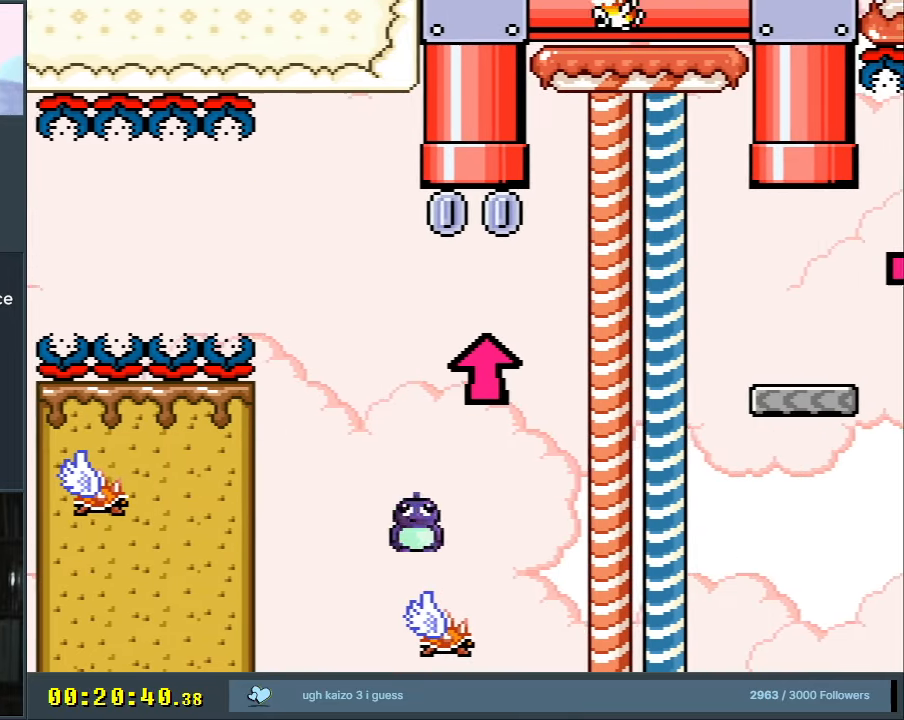
{"buttons": ["A", "X", "DPAD_RIGHT"], "events": [[17, "DPAD_LEFT", "down"], [267, "DPAD_LEFT", "up"], [433, "DPAD_RIGHT", "down"]]}
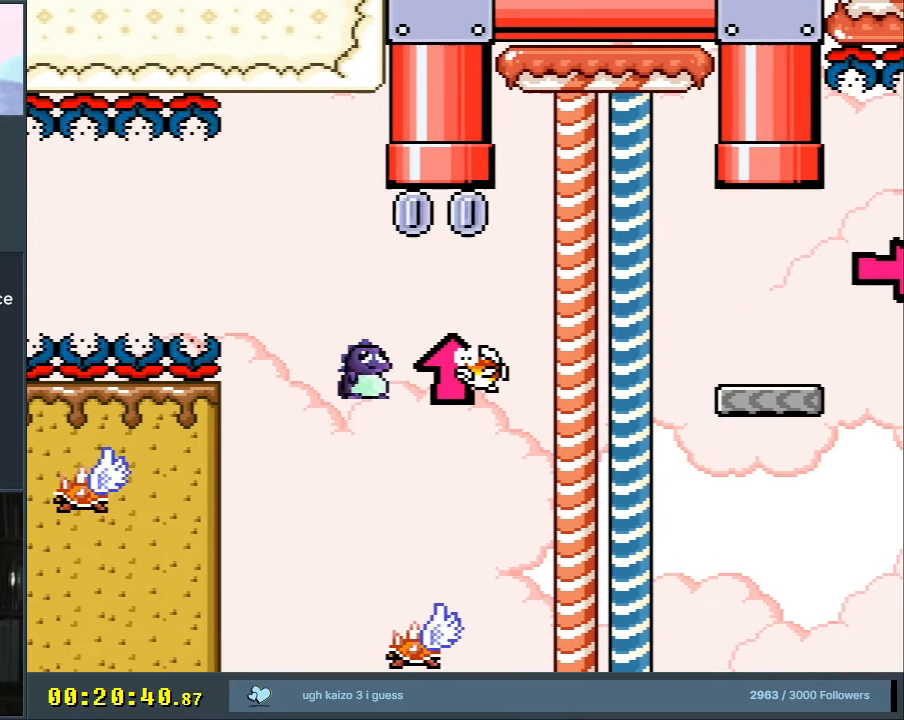
{"buttons": ["A", "X", "DPAD_LEFT"], "events": [[133, "DPAD_RIGHT", "up"], [467, "DPAD_LEFT", "down"]]}
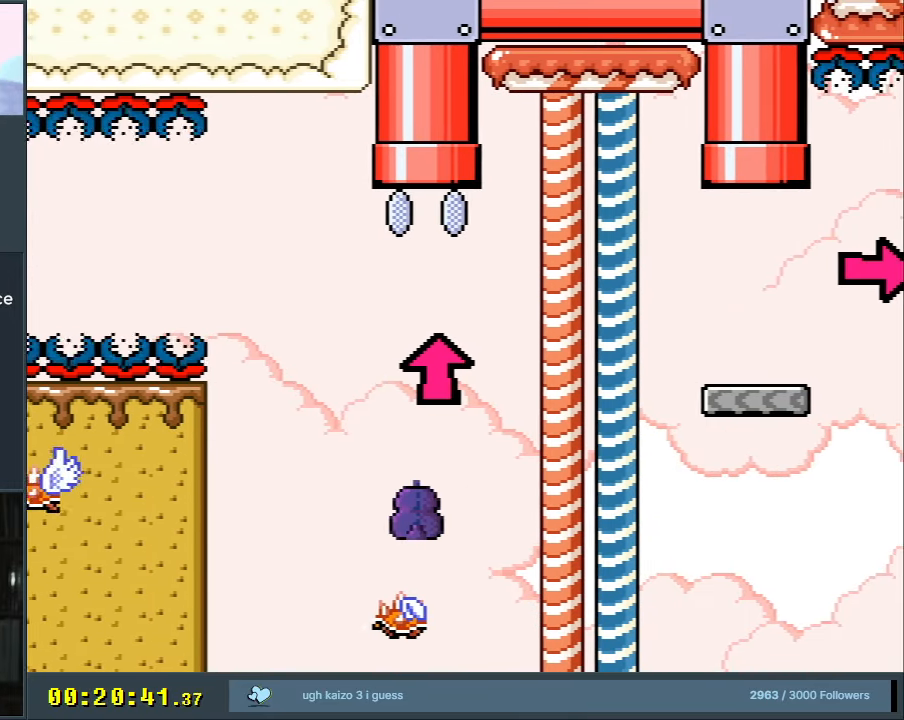
{"buttons": ["A", "X"], "events": [[117, "DPAD_LEFT", "up"]]}
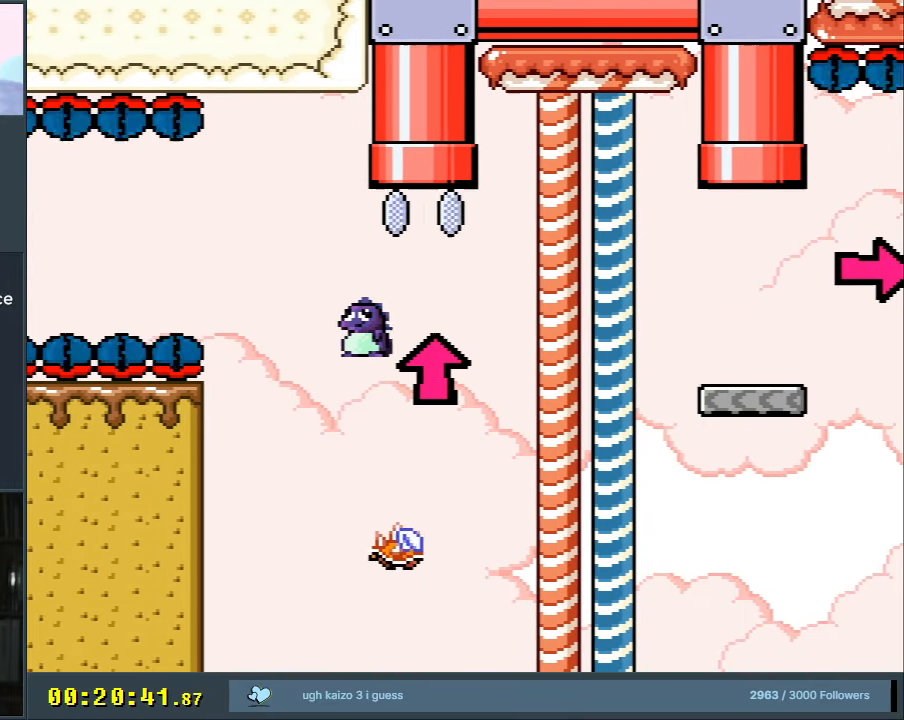
{"buttons": ["A", "X"], "events": [[150, "DPAD_RIGHT", "down"], [433, "DPAD_RIGHT", "up"]]}
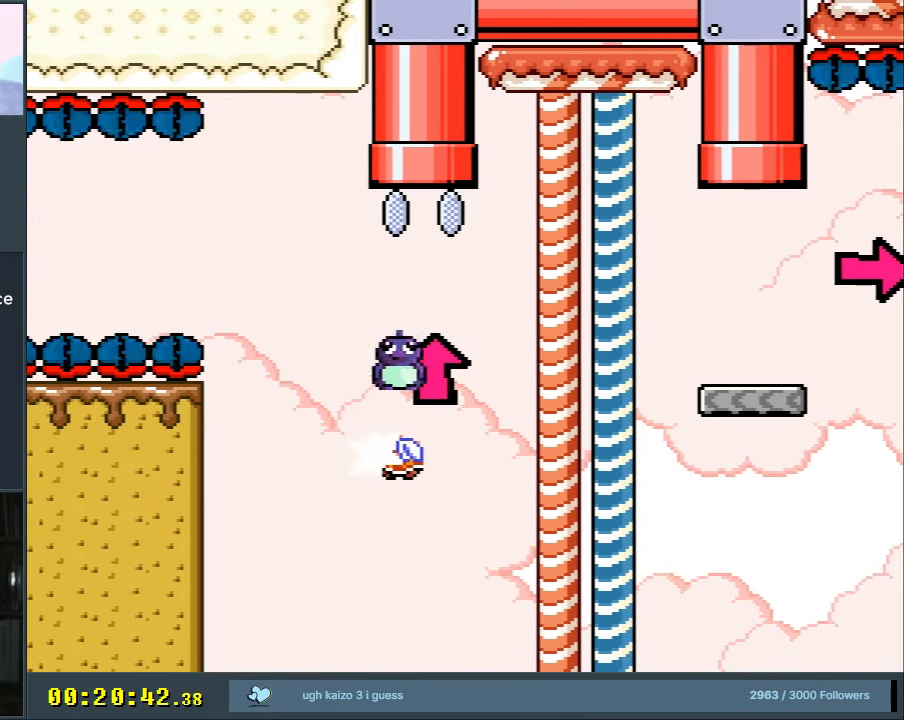
{"buttons": ["A", "X", "DPAD_UP", "DPAD_RIGHT"], "events": [[33, "DPAD_UP", "down"], [67, "DPAD_LEFT", "down"], [217, "DPAD_LEFT", "up"], [283, "DPAD_RIGHT", "down"]]}
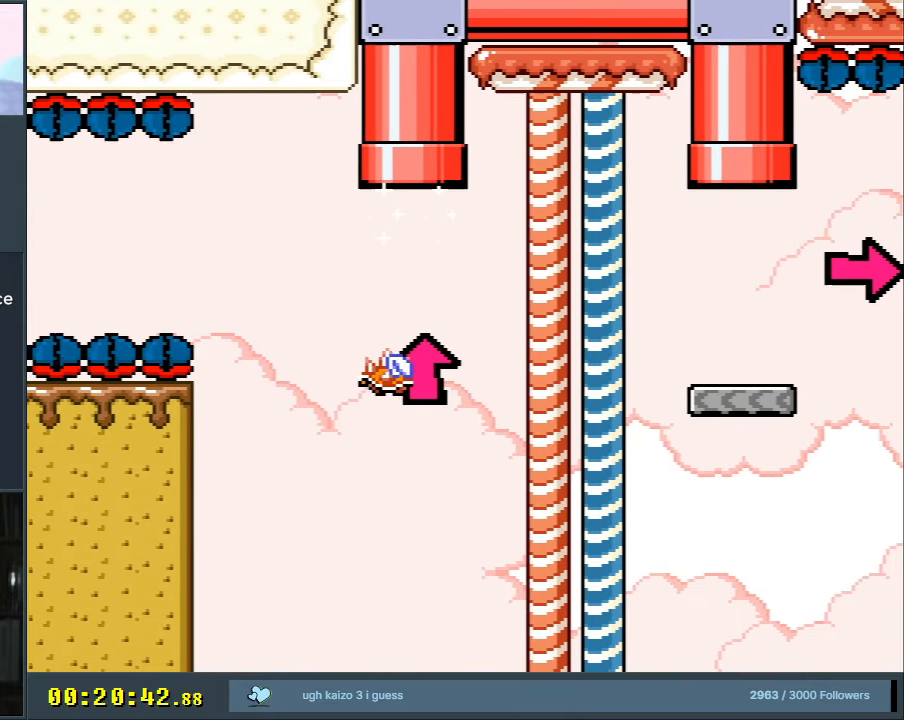
{"buttons": ["B", "Y"], "events": [[17, "DPAD_RIGHT", "up"], [17, "DPAD_UP", "up"], [50, "B", "down"], [67, "Y", "down"], [150, "A", "up"], [167, "X", "up"]]}
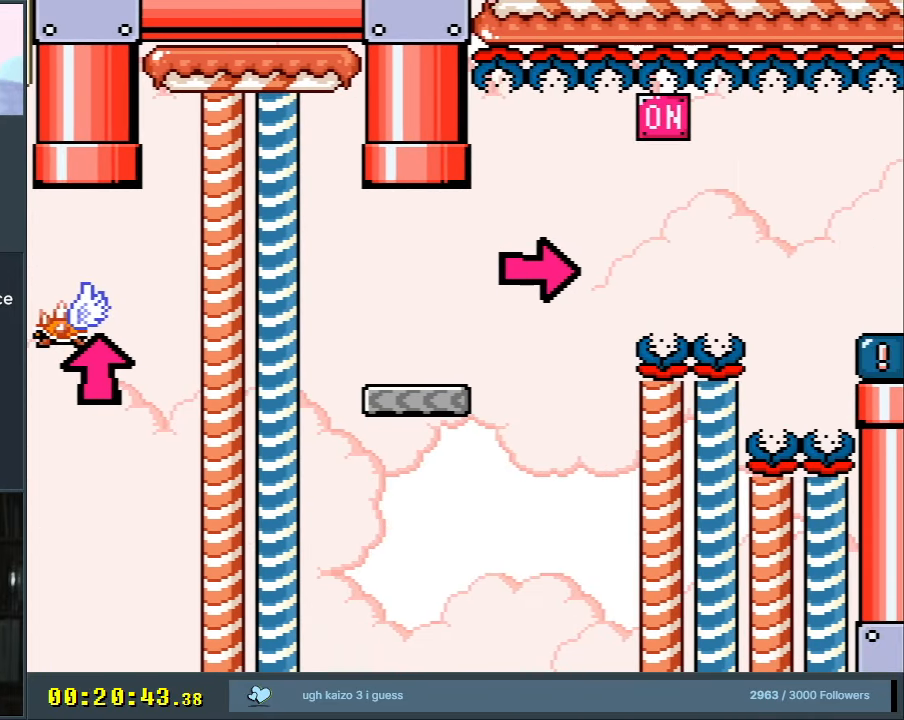
{"buttons": ["Y", "DPAD_RIGHT"], "events": [[417, "B", "up"], [417, "DPAD_RIGHT", "down"]]}
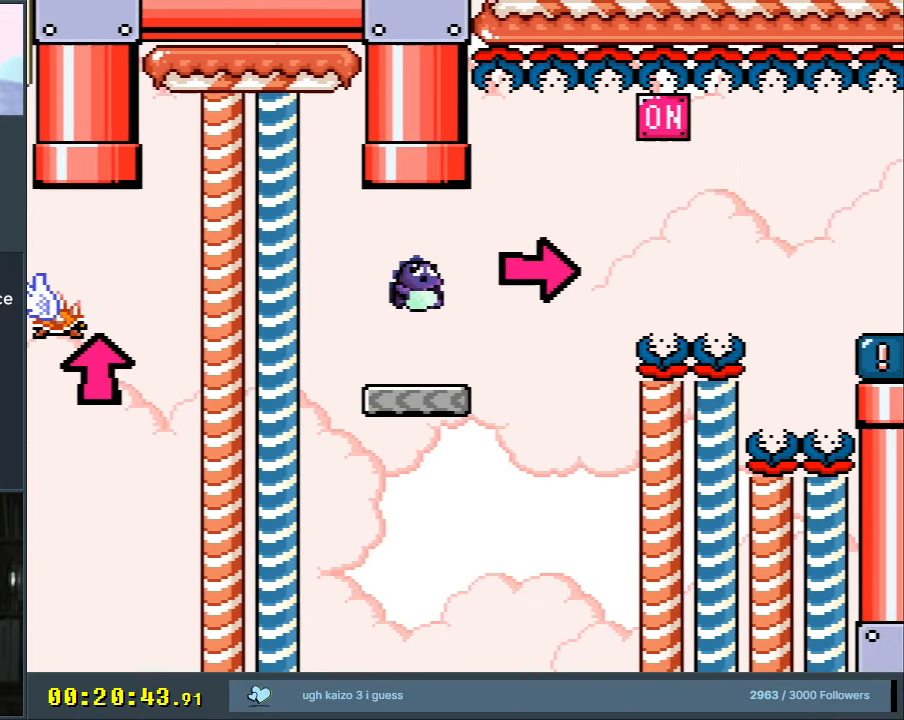
{"buttons": ["B", "Y", "DPAD_RIGHT"], "events": [[217, "B", "down"]]}
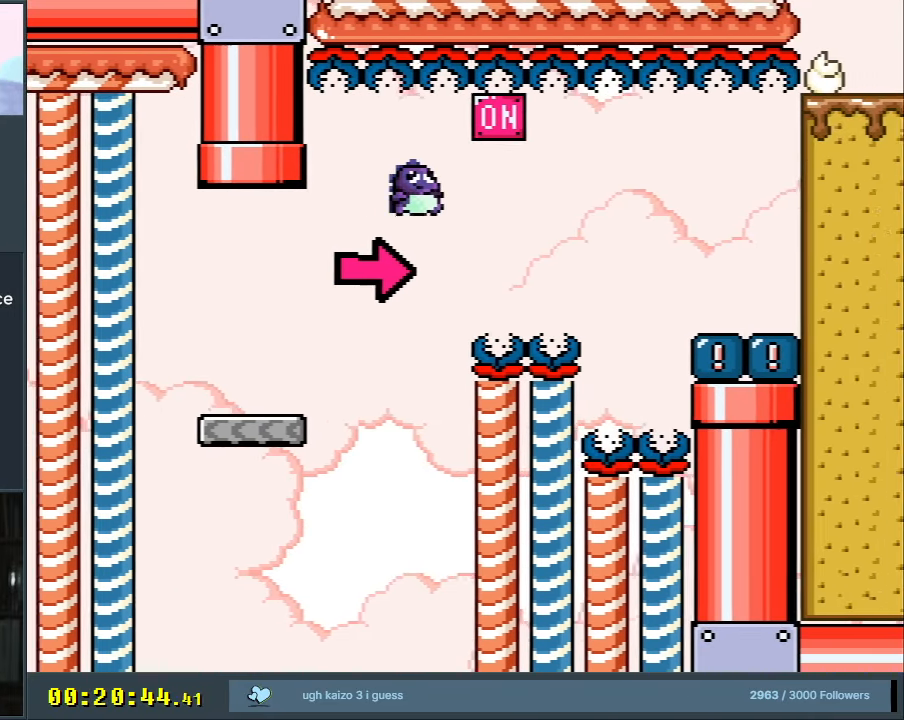
{"buttons": ["B", "Y", "DPAD_RIGHT"], "events": []}
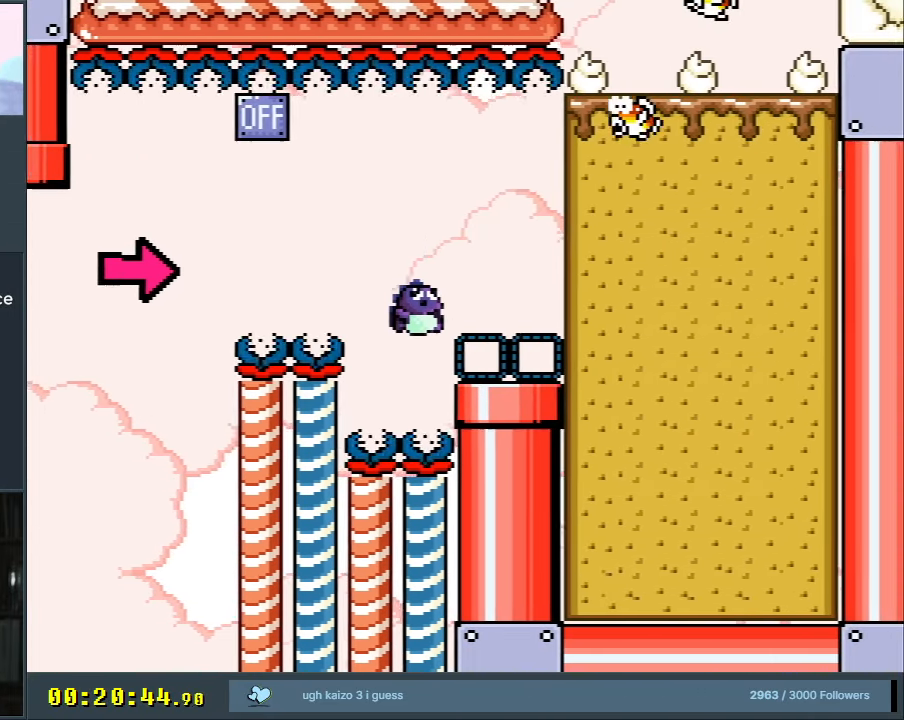
{"buttons": ["B", "Y"], "events": [[167, "DPAD_DOWN", "down"], [200, "DPAD_RIGHT", "up"], [367, "DPAD_DOWN", "up"]]}
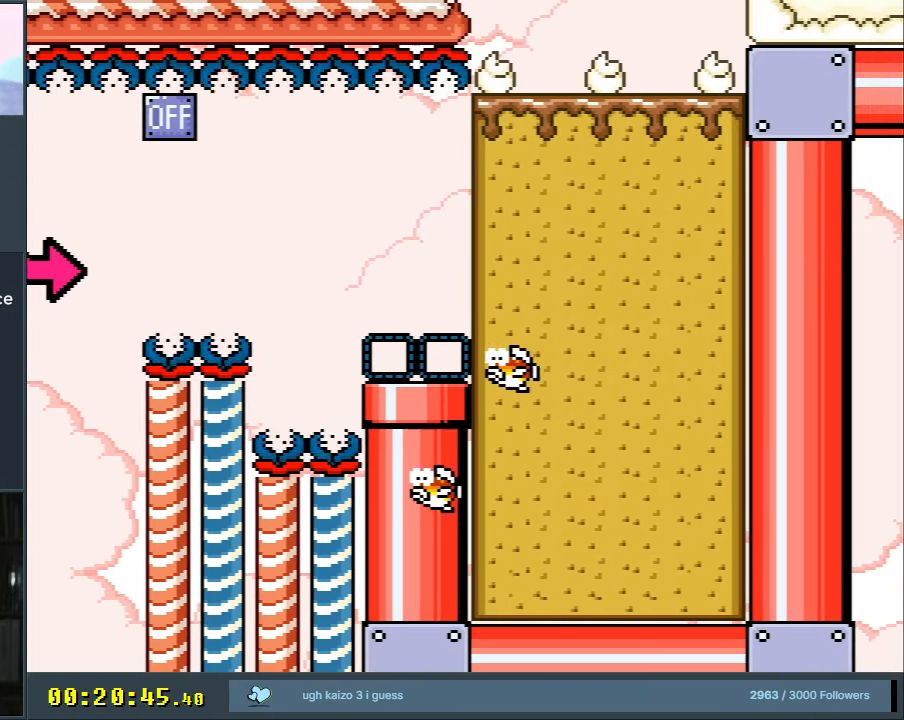
{"buttons": ["B", "Y"], "events": []}
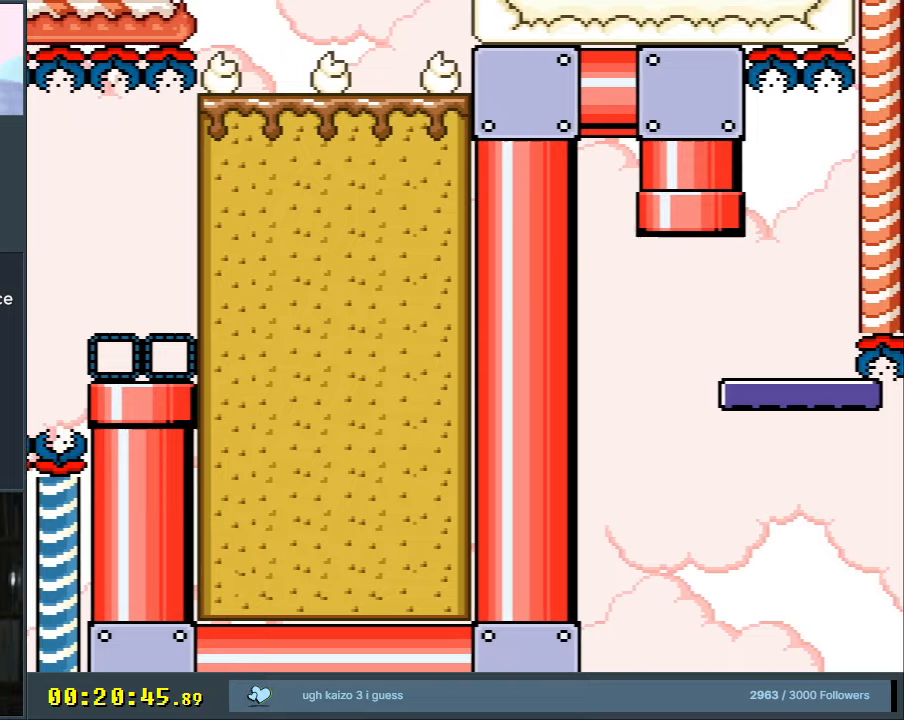
{"buttons": ["B", "Y"], "events": []}
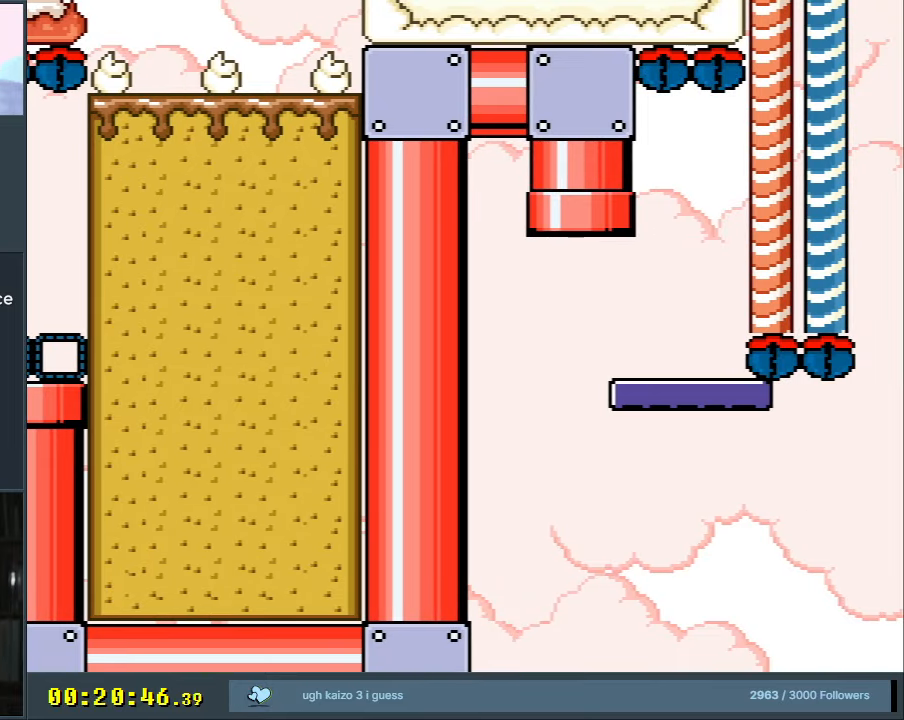
{"buttons": ["B", "Y", "DPAD_RIGHT"], "events": [[33, "DPAD_RIGHT", "down"], [283, "DPAD_RIGHT", "up"], [300, "DPAD_RIGHT", "down"]]}
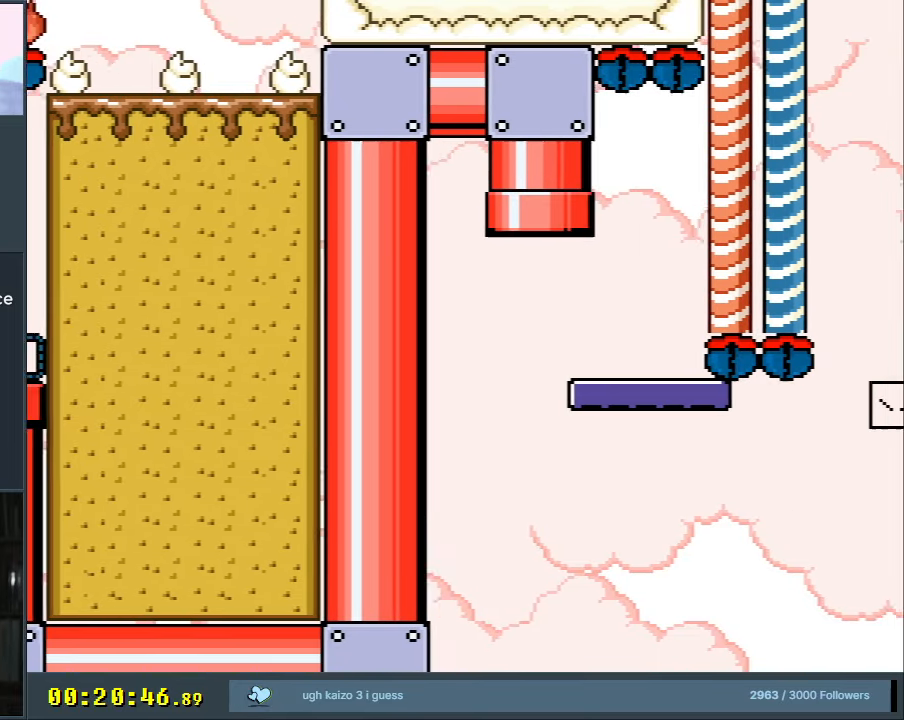
{"buttons": ["B", "Y", "DPAD_RIGHT"], "events": []}
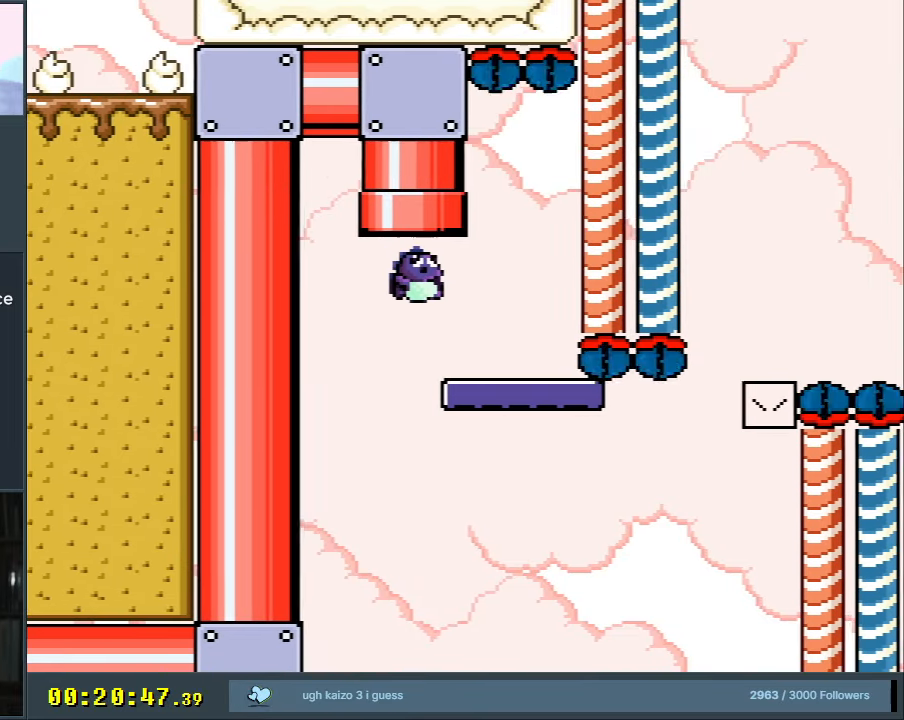
{"buttons": ["B", "Y", "DPAD_RIGHT"], "events": [[200, "B", "up"], [433, "B", "down"]]}
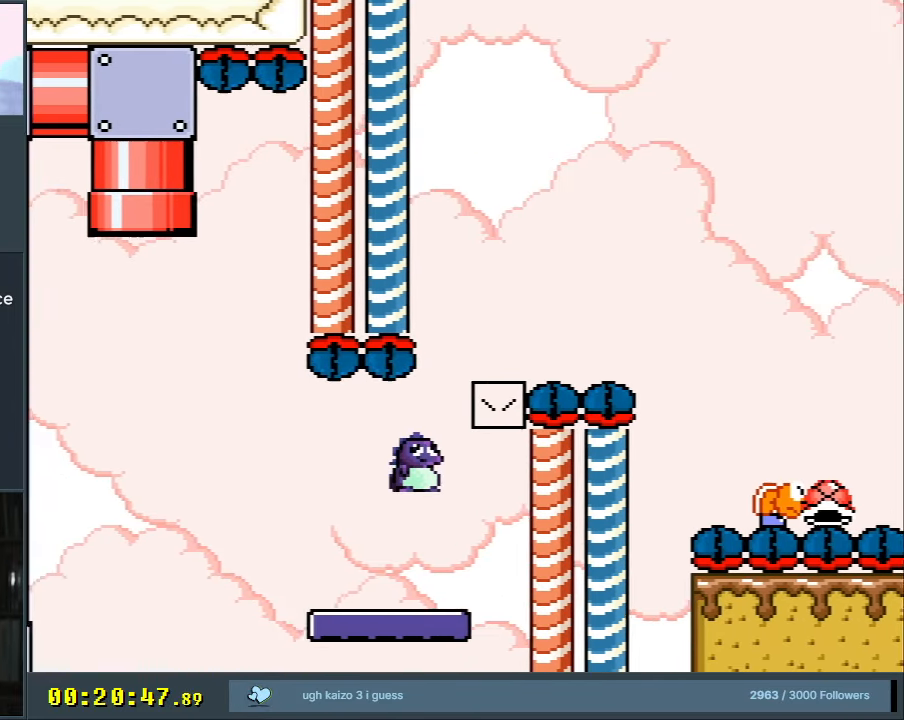
{"buttons": ["B", "Y", "DPAD_RIGHT"], "events": []}
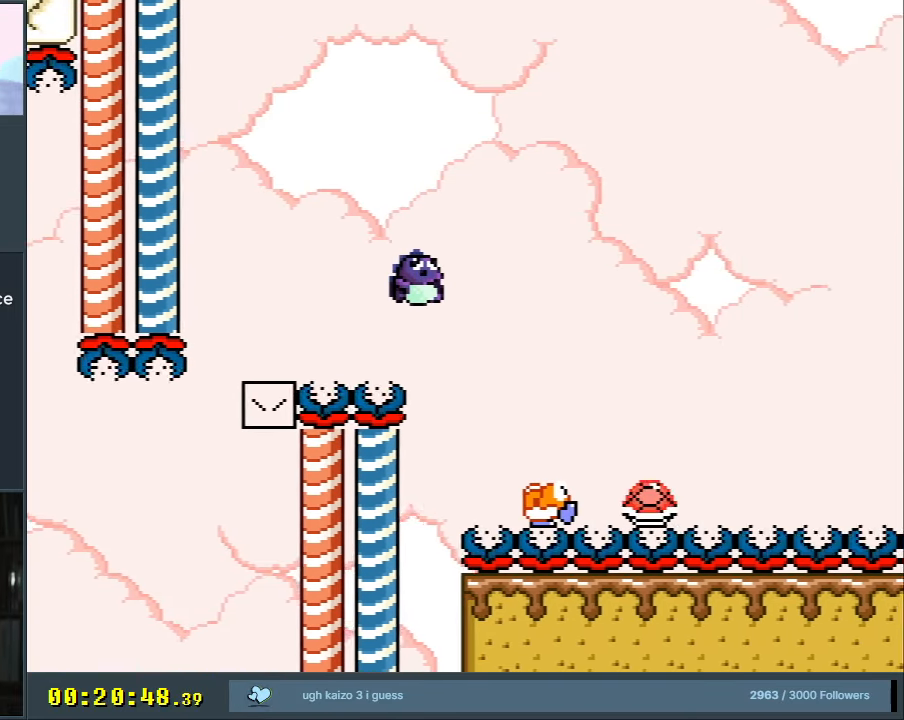
{"buttons": ["B", "Y", "DPAD_RIGHT"], "events": [[33, "B", "up"], [117, "DPAD_RIGHT", "up"], [200, "B", "down"], [200, "DPAD_LEFT", "down"], [217, "DPAD_UP", "down"], [233, "DPAD_LEFT", "up"], [267, "DPAD_RIGHT", "down"], [267, "DPAD_UP", "up"]]}
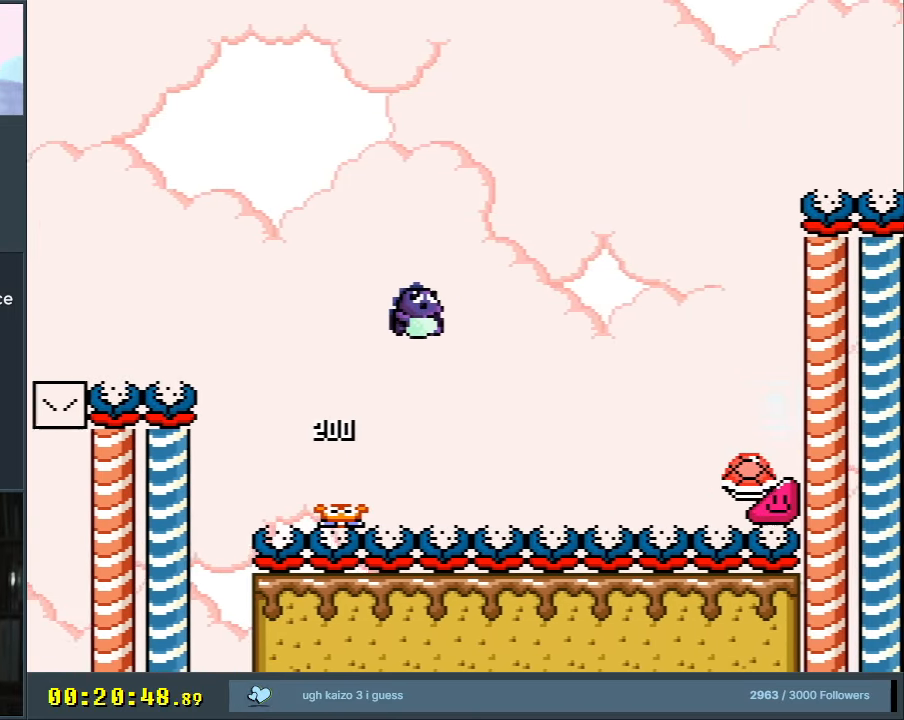
{"buttons": ["B", "Y", "DPAD_RIGHT"], "events": [[83, "B", "up"], [250, "B", "down"]]}
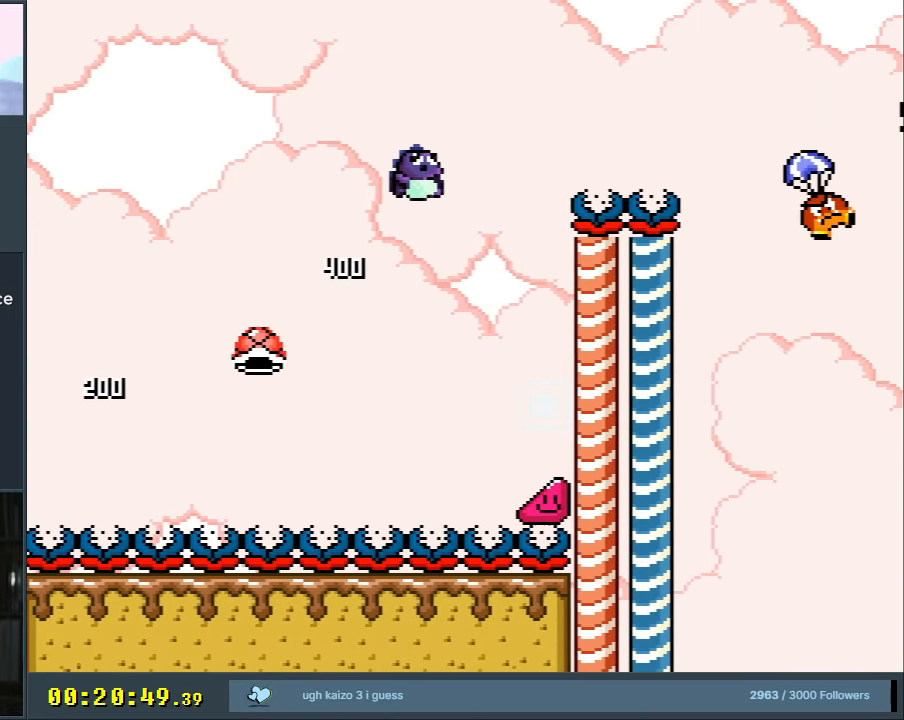
{"buttons": ["B", "Y", "DPAD_RIGHT"], "events": []}
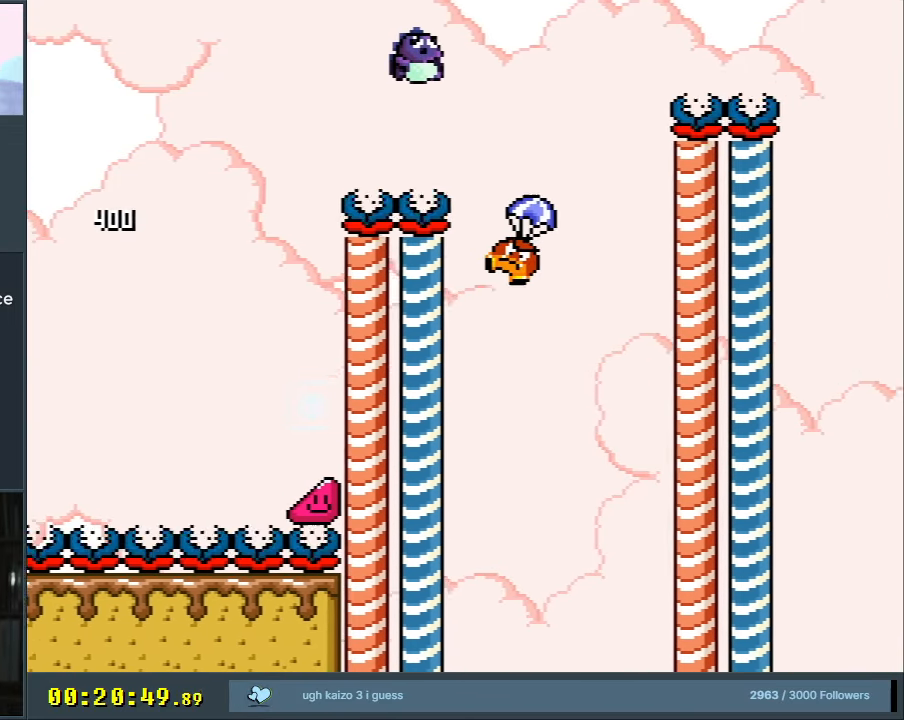
{"buttons": ["B", "Y", "DPAD_RIGHT"], "events": [[300, "DPAD_UP", "down"], [317, "DPAD_RIGHT", "up"], [333, "DPAD_LEFT", "down"], [333, "DPAD_UP", "up"], [400, "DPAD_UP", "down"], [417, "DPAD_LEFT", "up"], [417, "DPAD_UP", "up"], [450, "DPAD_RIGHT", "down"]]}